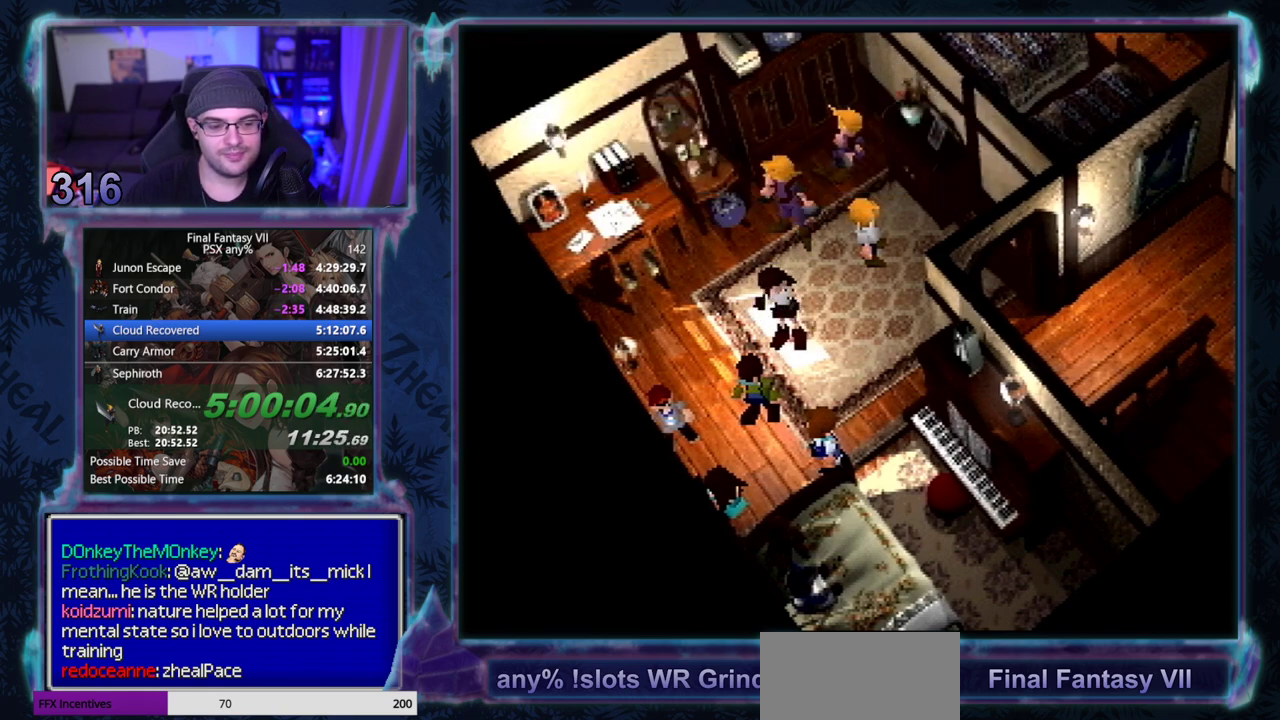
Gameplay with a controller (PlayStation layout); each line is a JSON object with the inputs held at the frame after it. "events" lists button and stick changes between this image and that frame as [ms after this image, input, new state], when the widget could be followed in between. Not read: L3 R3 right_stick.
{"buttons": [], "left_stick": "center", "events": []}
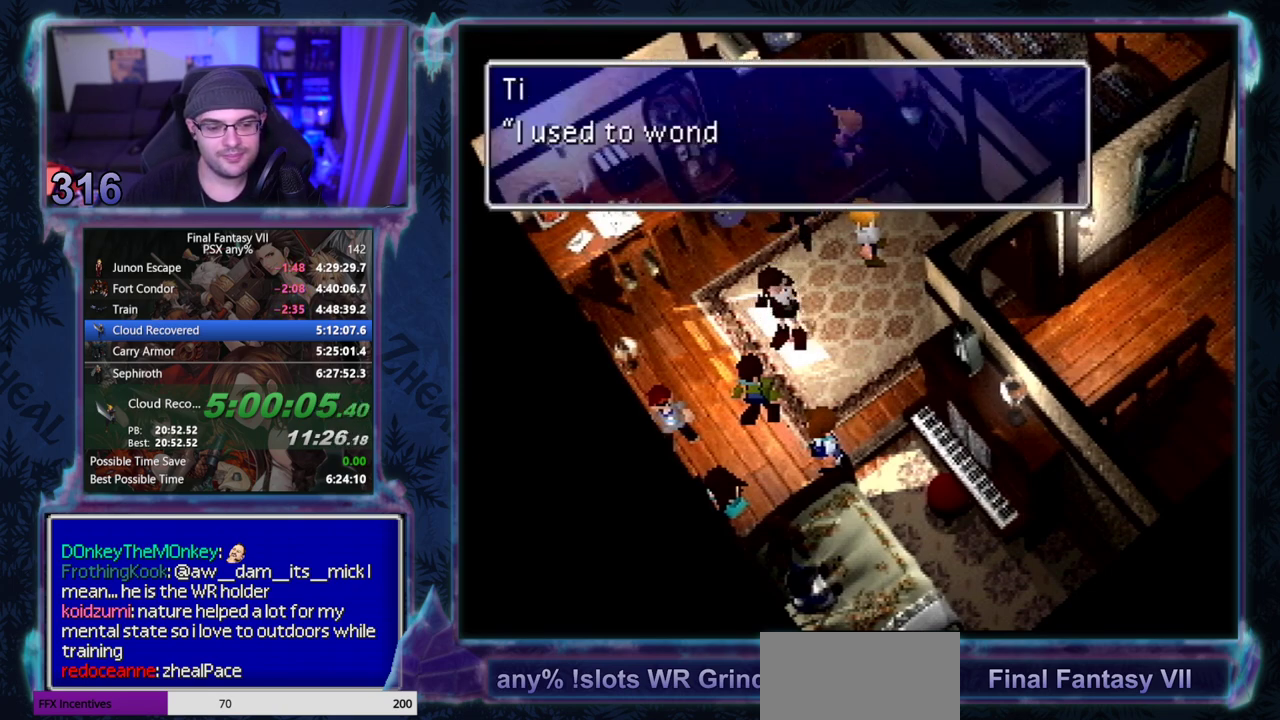
{"buttons": [], "left_stick": "center", "events": []}
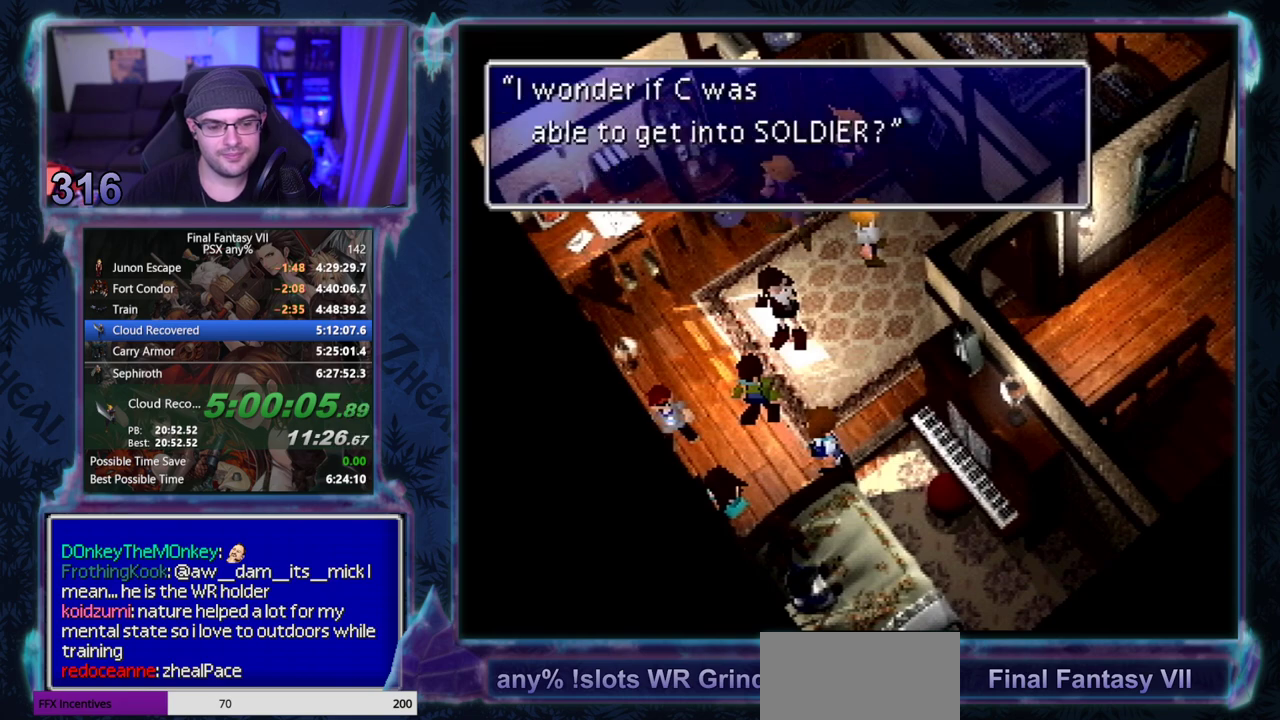
{"buttons": [], "left_stick": "center", "events": []}
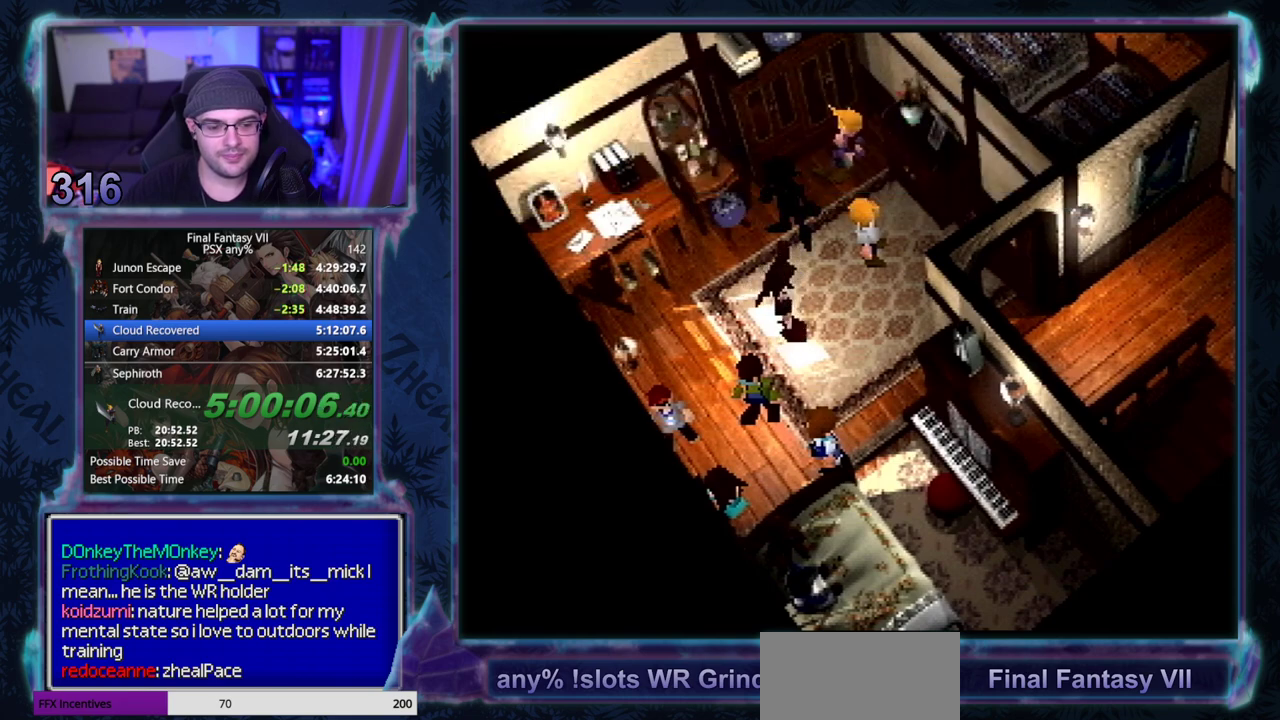
{"buttons": [], "left_stick": "center", "events": []}
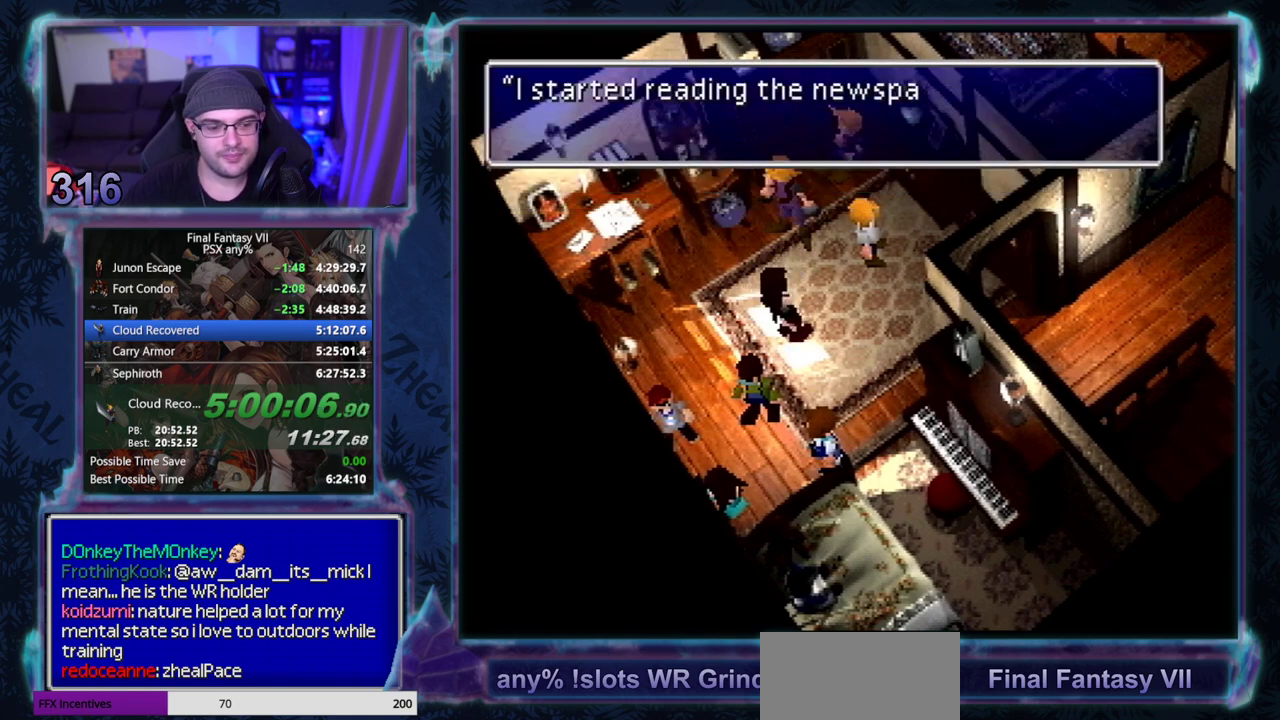
{"buttons": [], "left_stick": "center", "events": []}
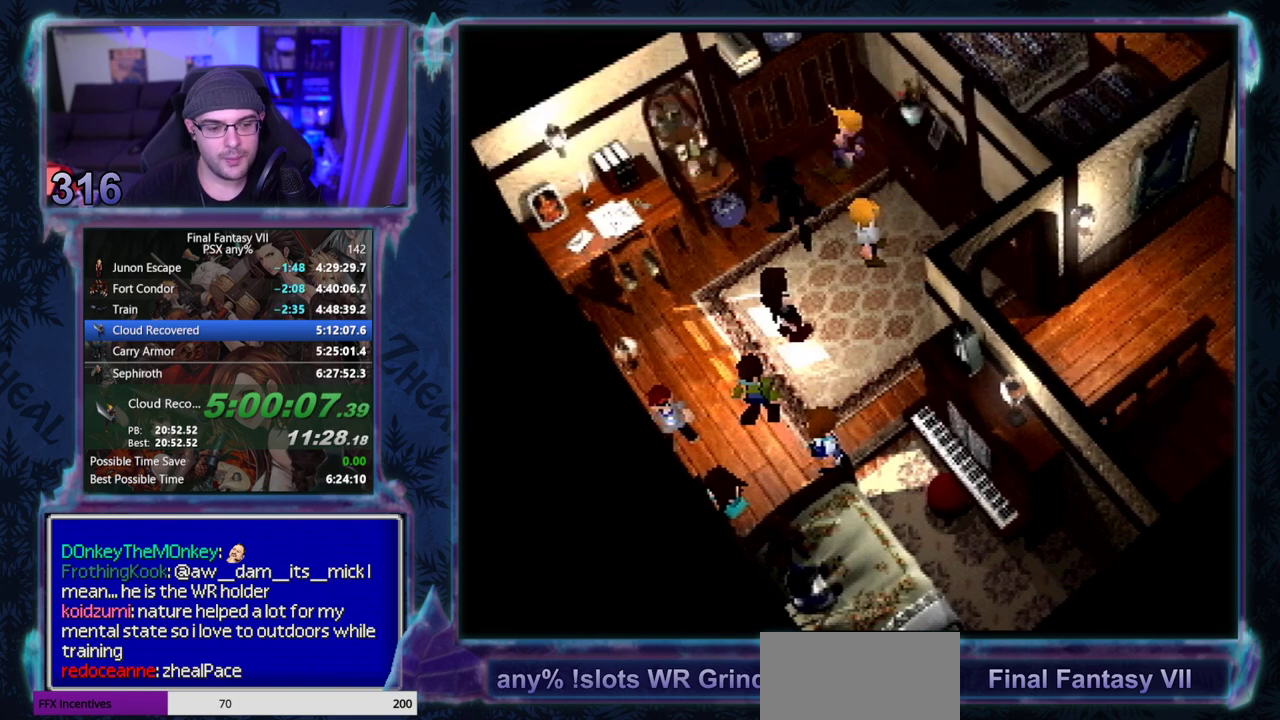
{"buttons": ["CIRCLE"], "left_stick": "center", "events": [[100, "CIRCLE", "down"], [250, "CIRCLE", "up"], [300, "CIRCLE", "down"]]}
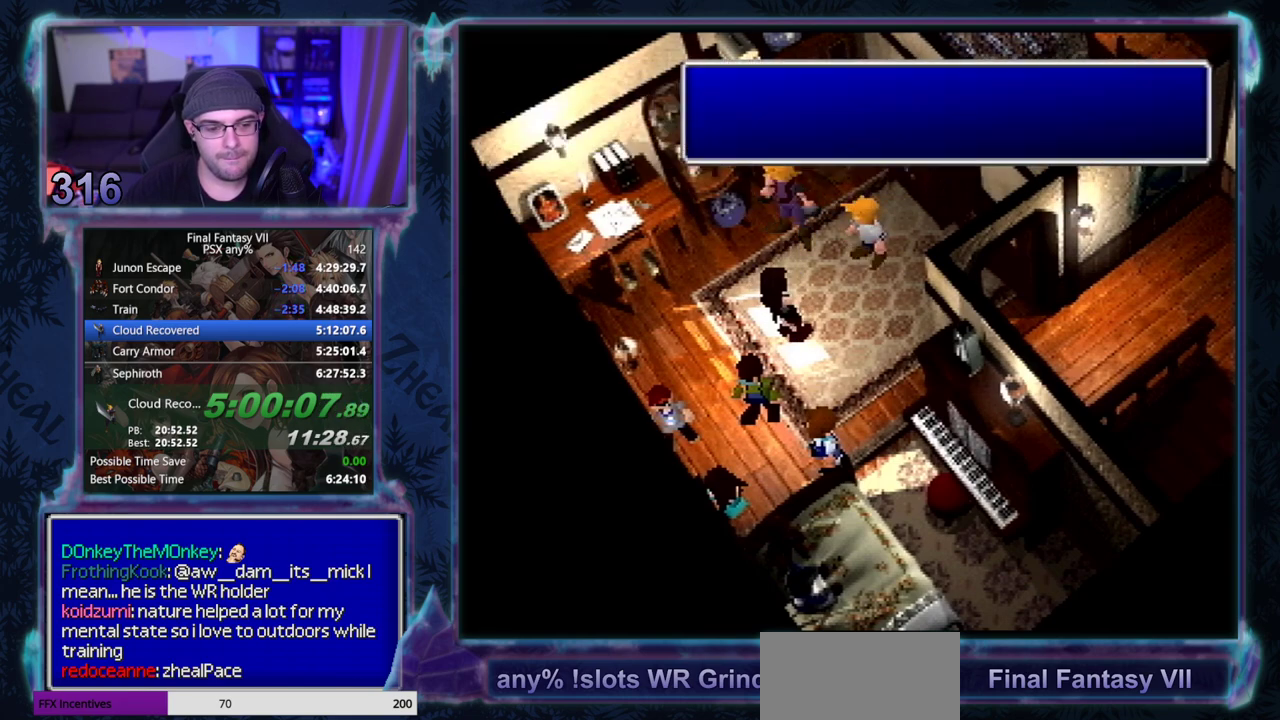
{"buttons": ["CIRCLE"], "left_stick": "center", "events": []}
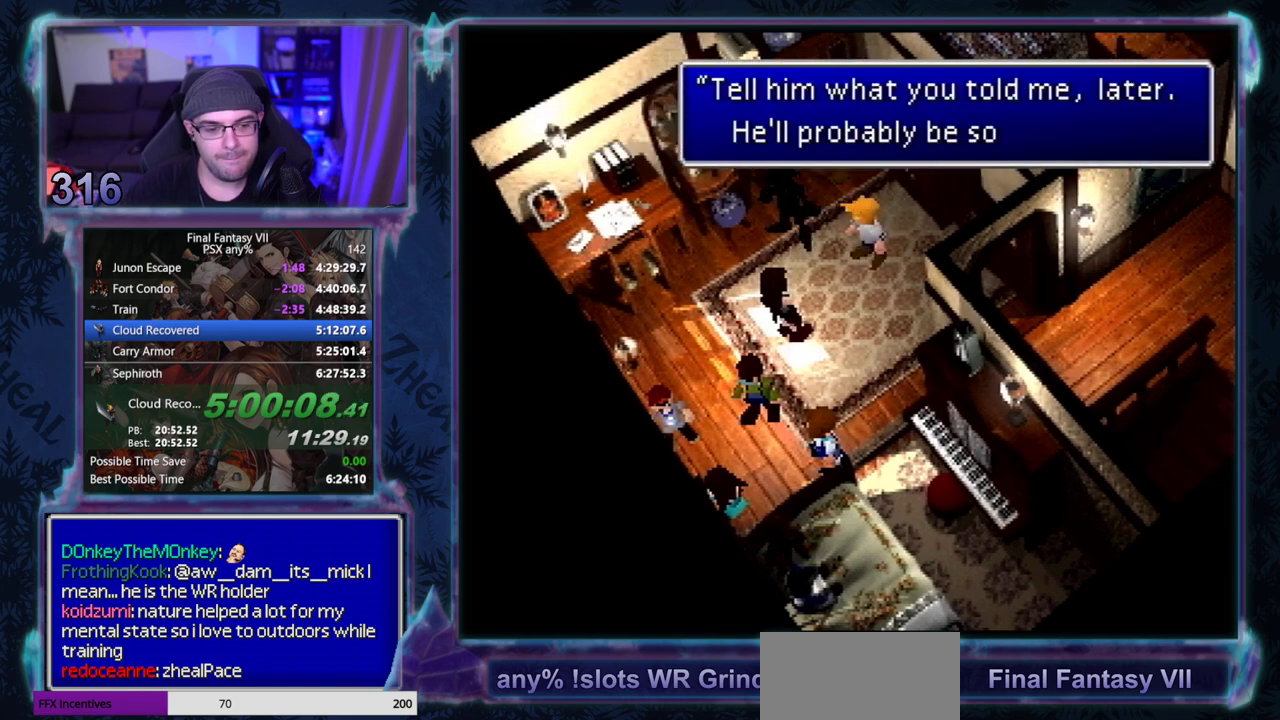
{"buttons": ["CIRCLE"], "left_stick": "center", "events": []}
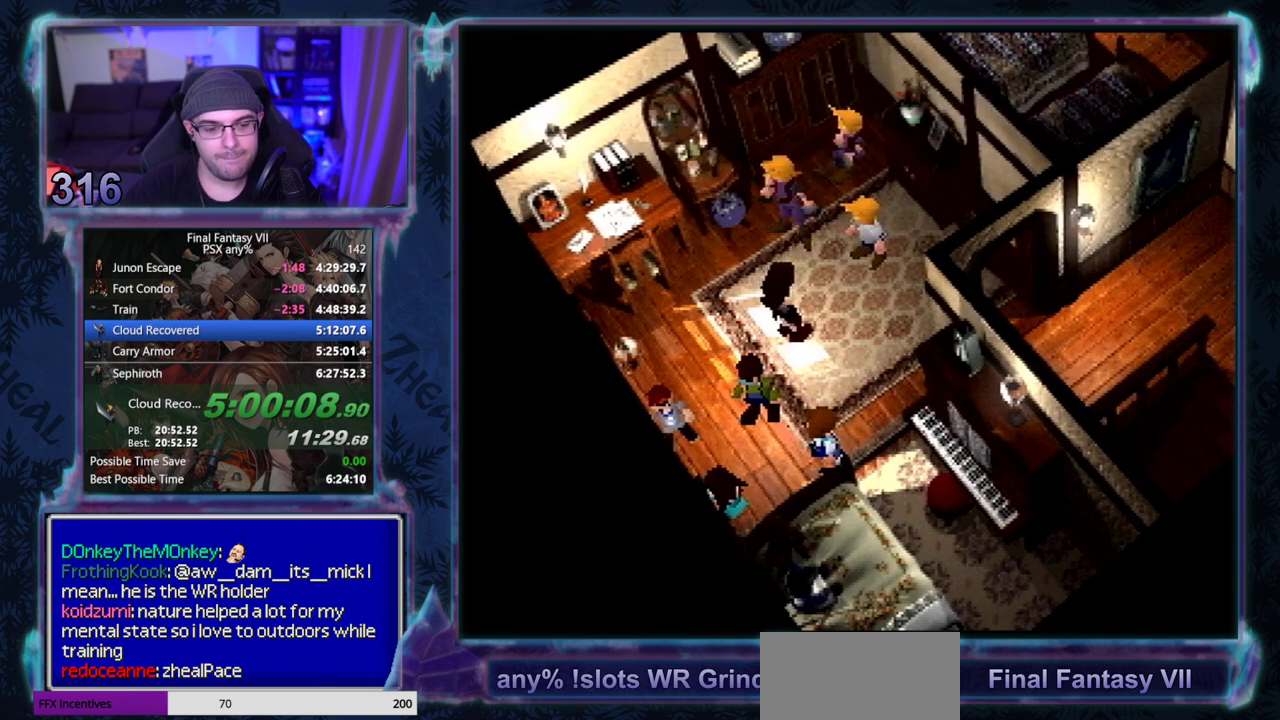
{"buttons": ["CIRCLE"], "left_stick": "center", "events": []}
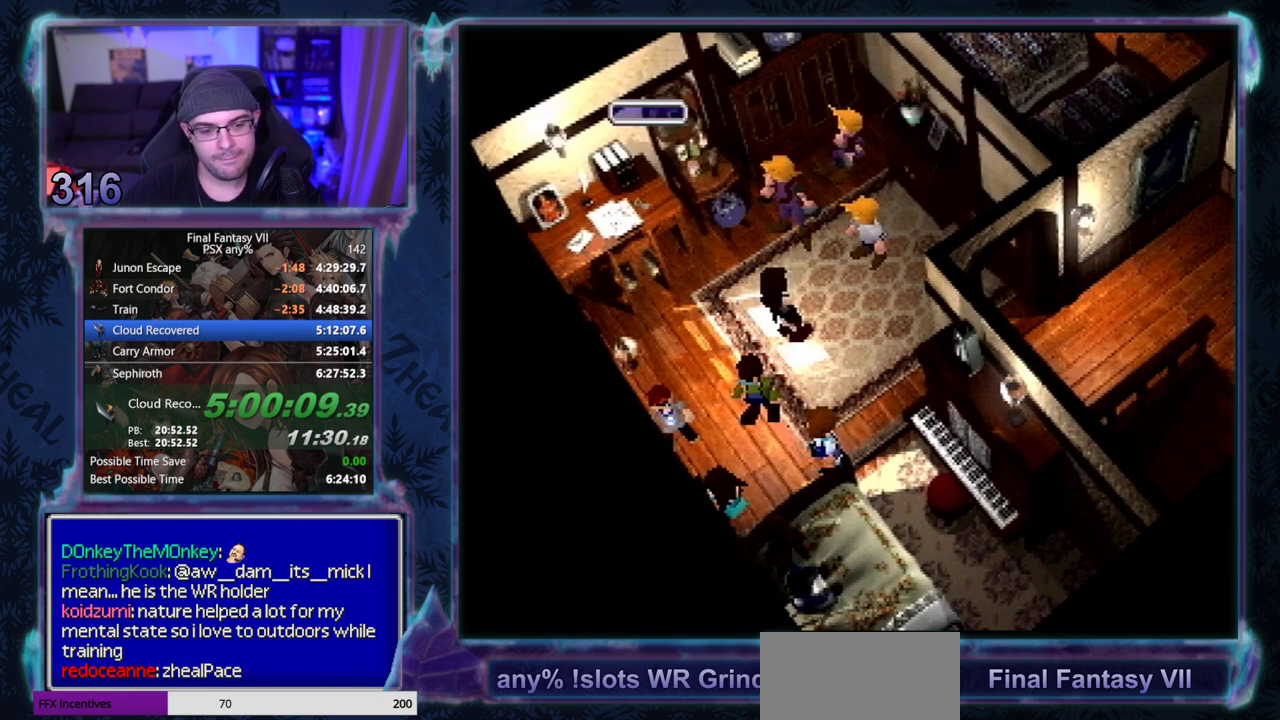
{"buttons": [], "left_stick": "center"}
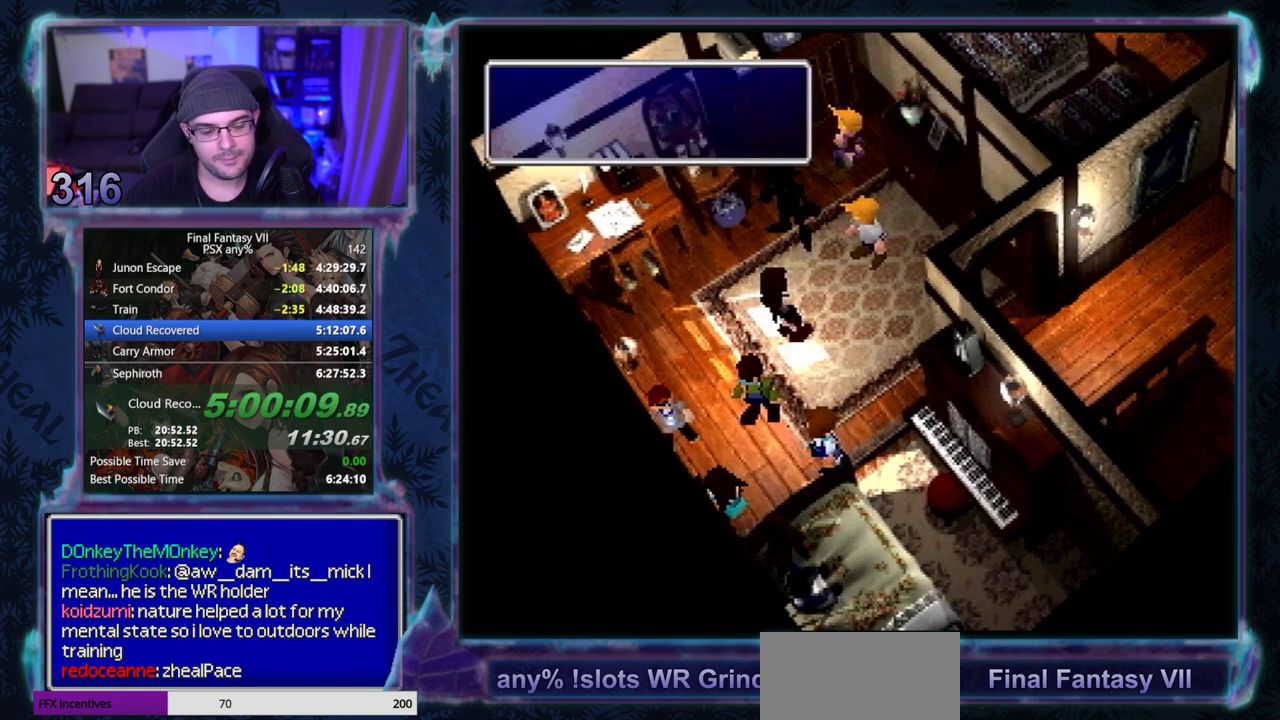
{"buttons": [], "left_stick": "center", "events": []}
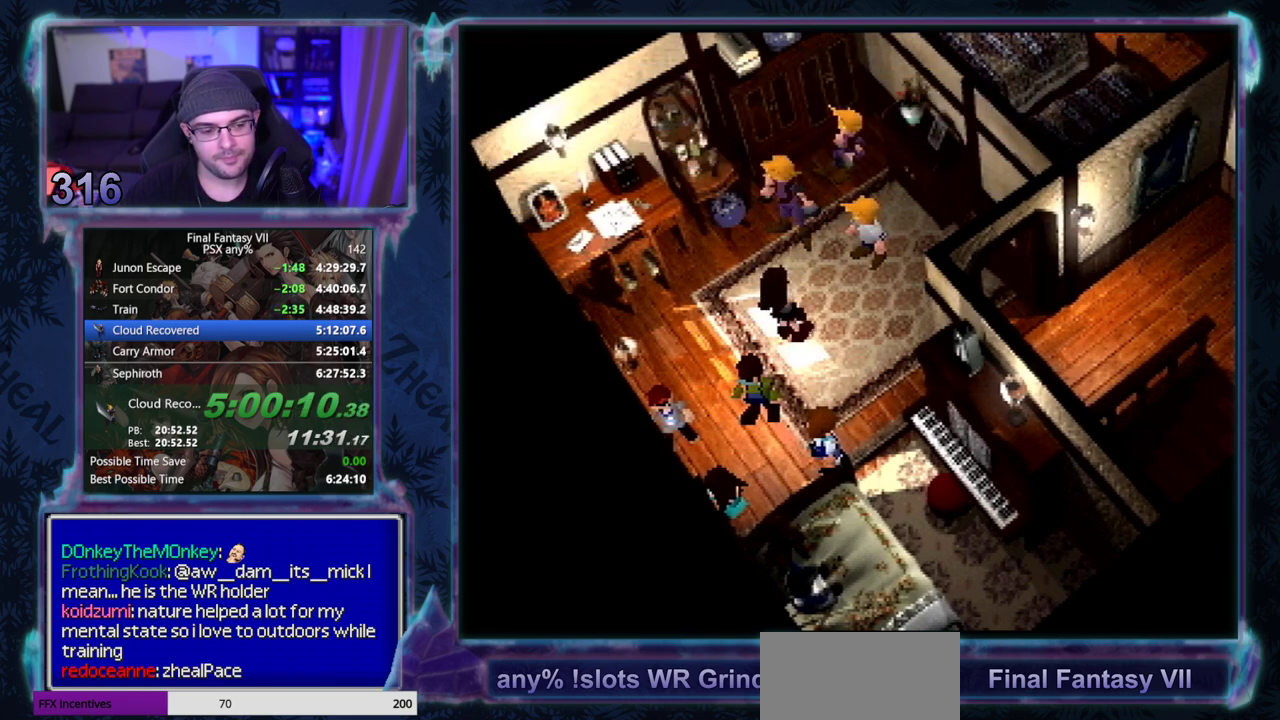
{"buttons": [], "left_stick": "center", "events": []}
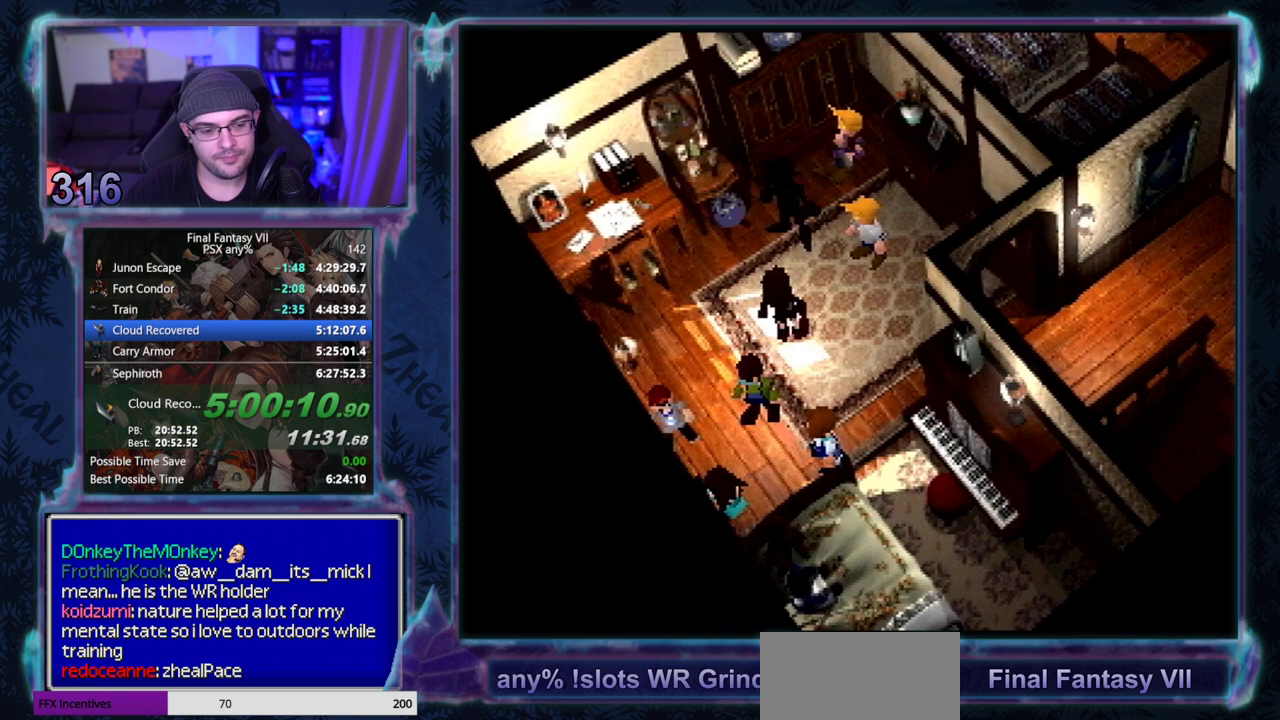
{"buttons": [], "left_stick": "center", "events": []}
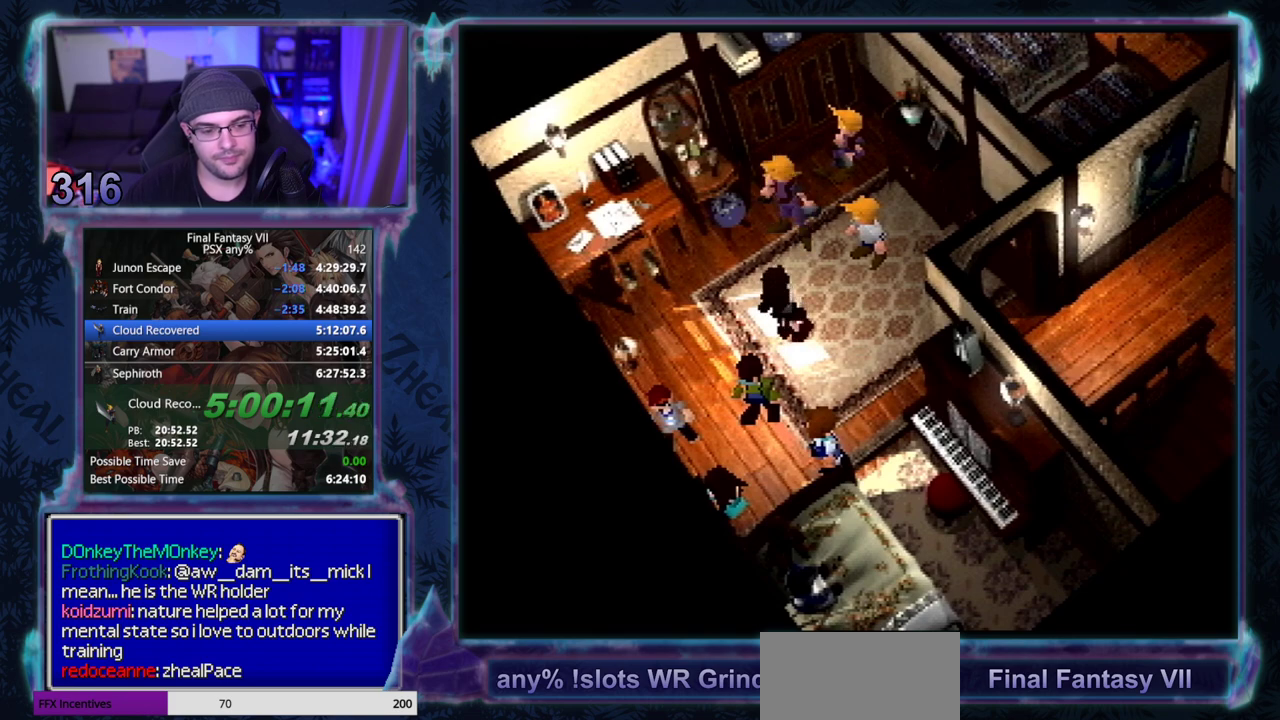
{"buttons": ["CIRCLE"], "left_stick": "center", "events": [[17, "CIRCLE", "down"], [433, "CIRCLE", "up"], [483, "CIRCLE", "down"]]}
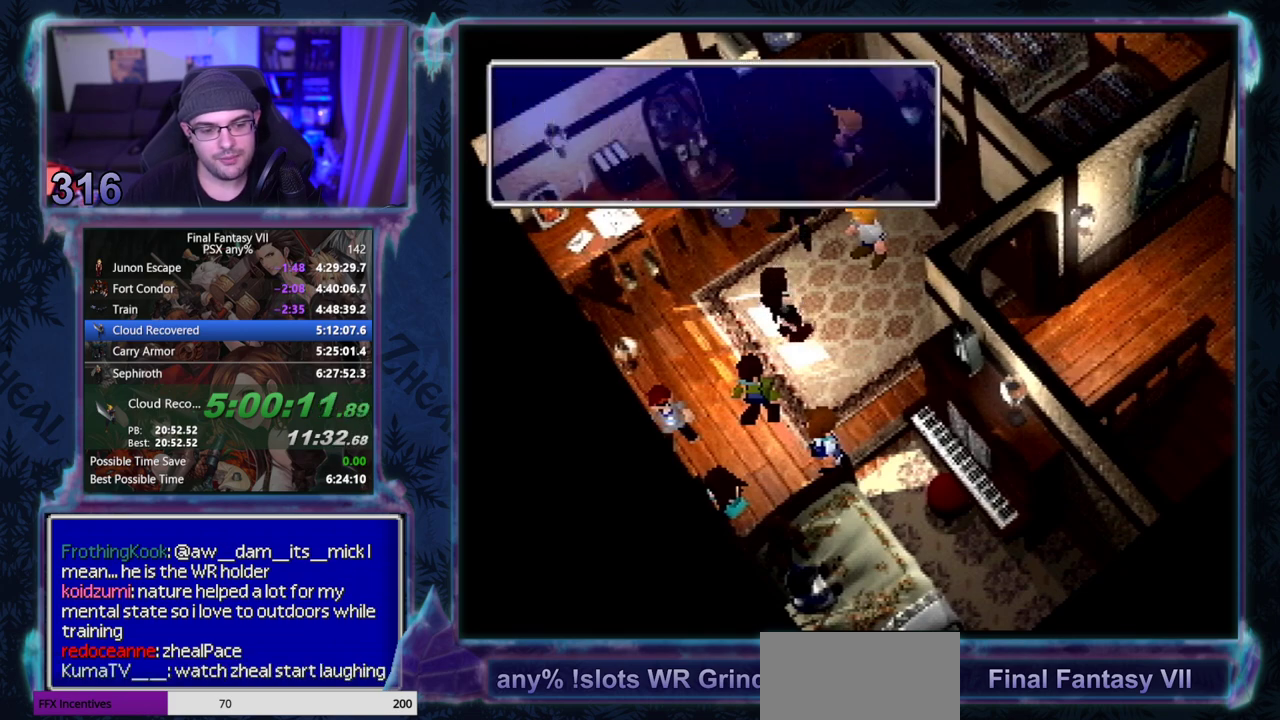
{"buttons": ["CIRCLE"], "left_stick": "center", "events": []}
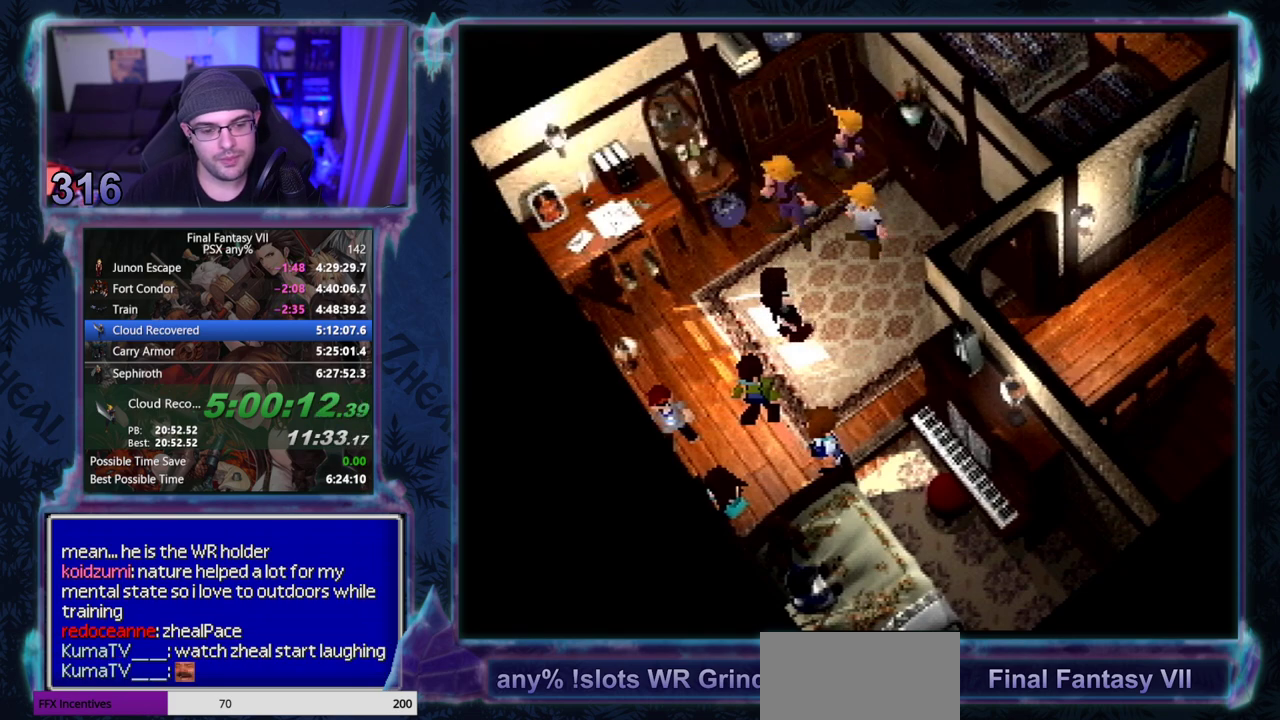
{"buttons": [], "left_stick": "center"}
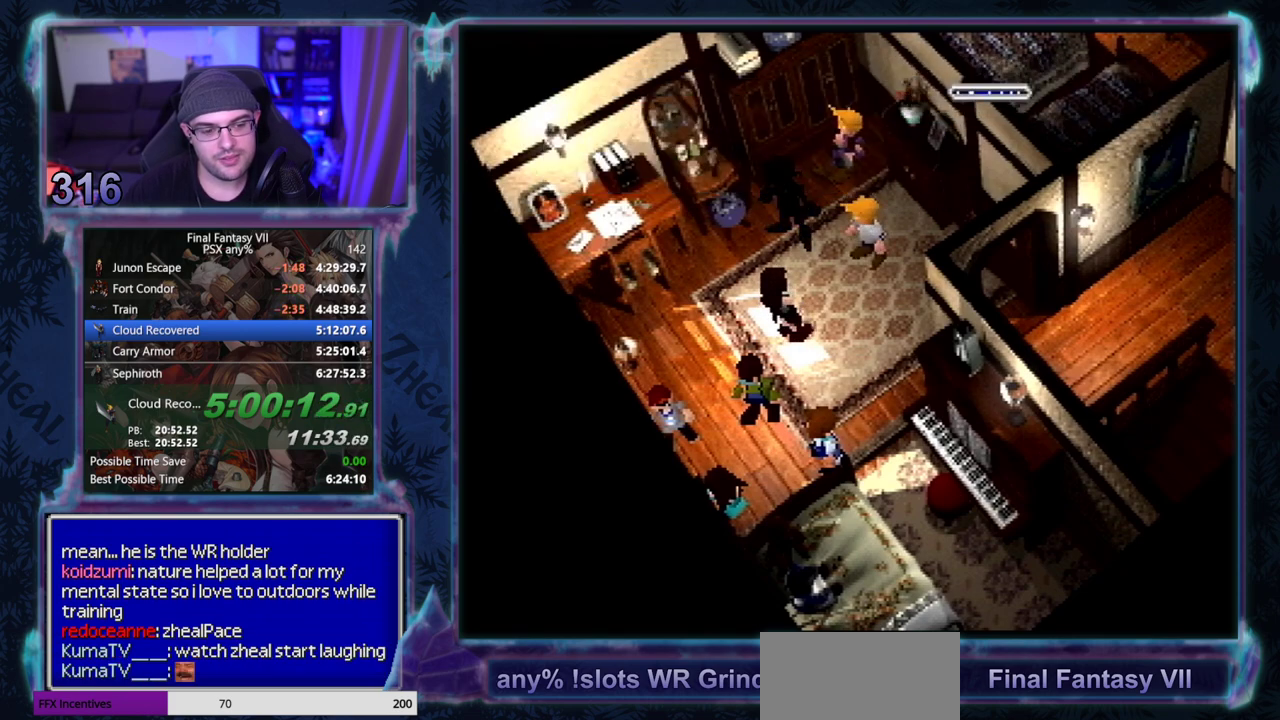
{"buttons": [], "left_stick": "center", "events": []}
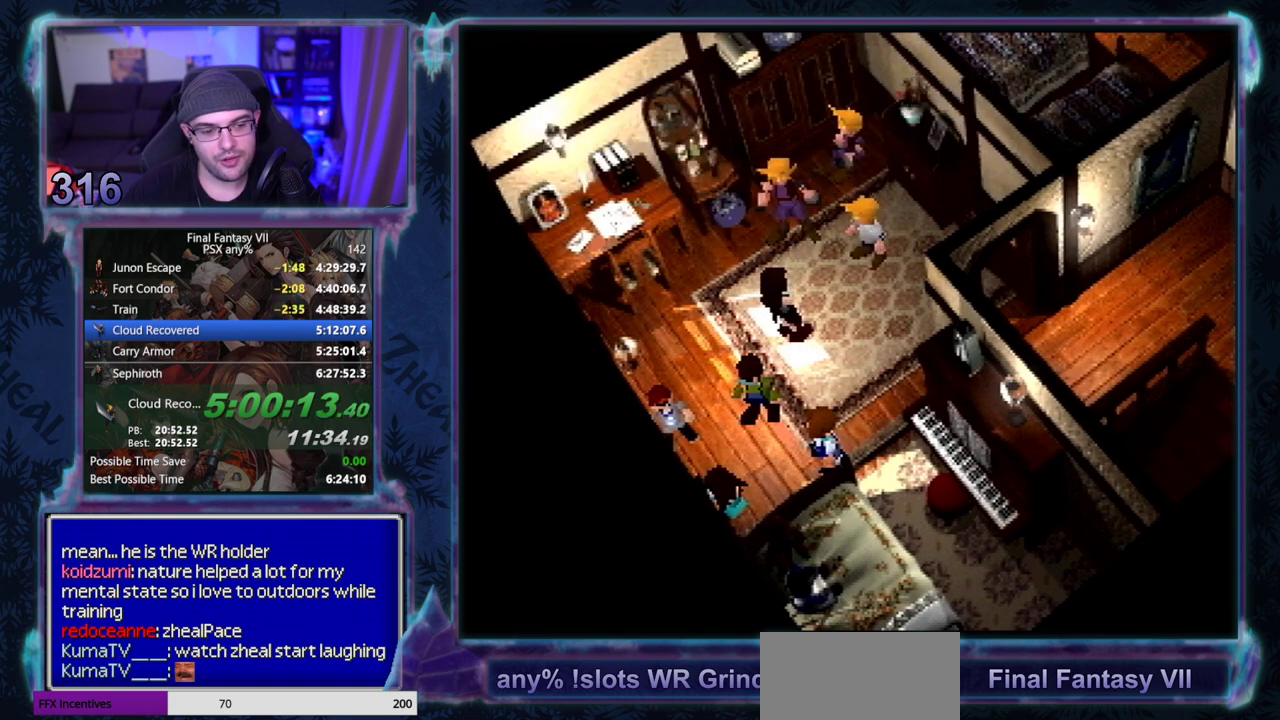
{"buttons": ["CIRCLE"], "left_stick": "center", "events": [[17, "CIRCLE", "down"], [217, "CIRCLE", "up"], [300, "CIRCLE", "down"], [383, "CIRCLE", "up"], [450, "CIRCLE", "down"]]}
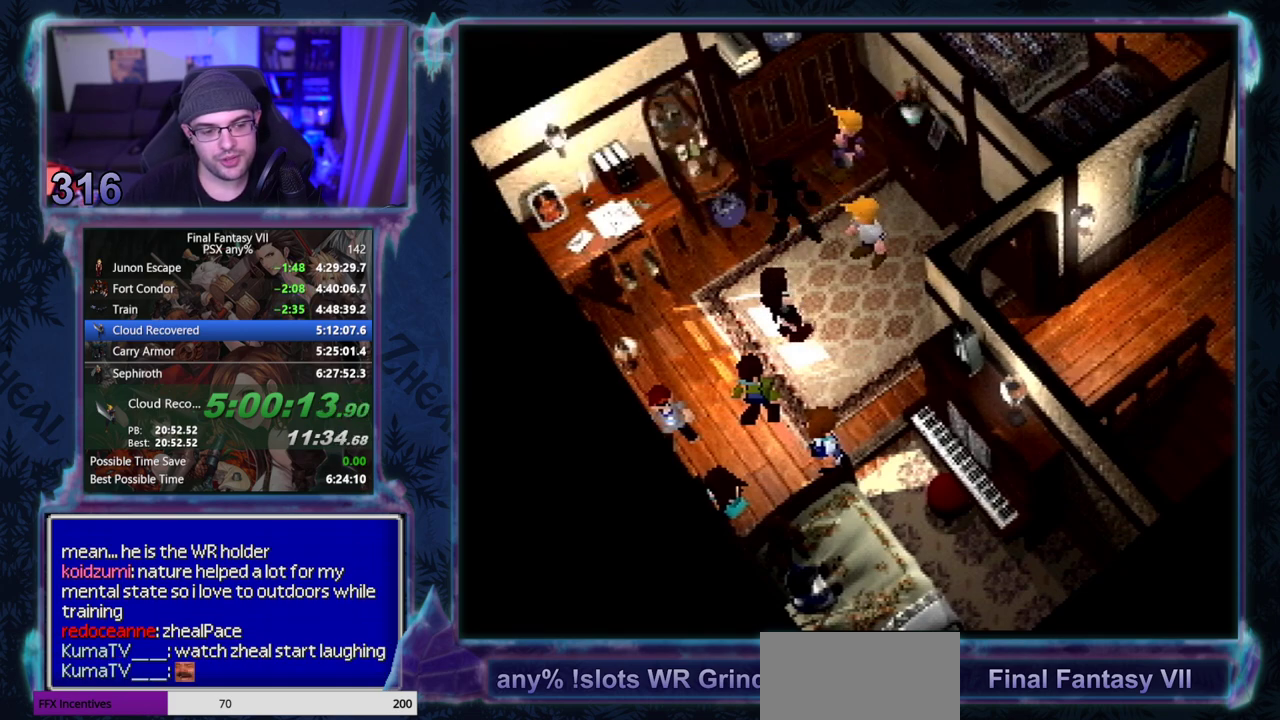
{"buttons": ["CIRCLE"], "left_stick": "center", "events": []}
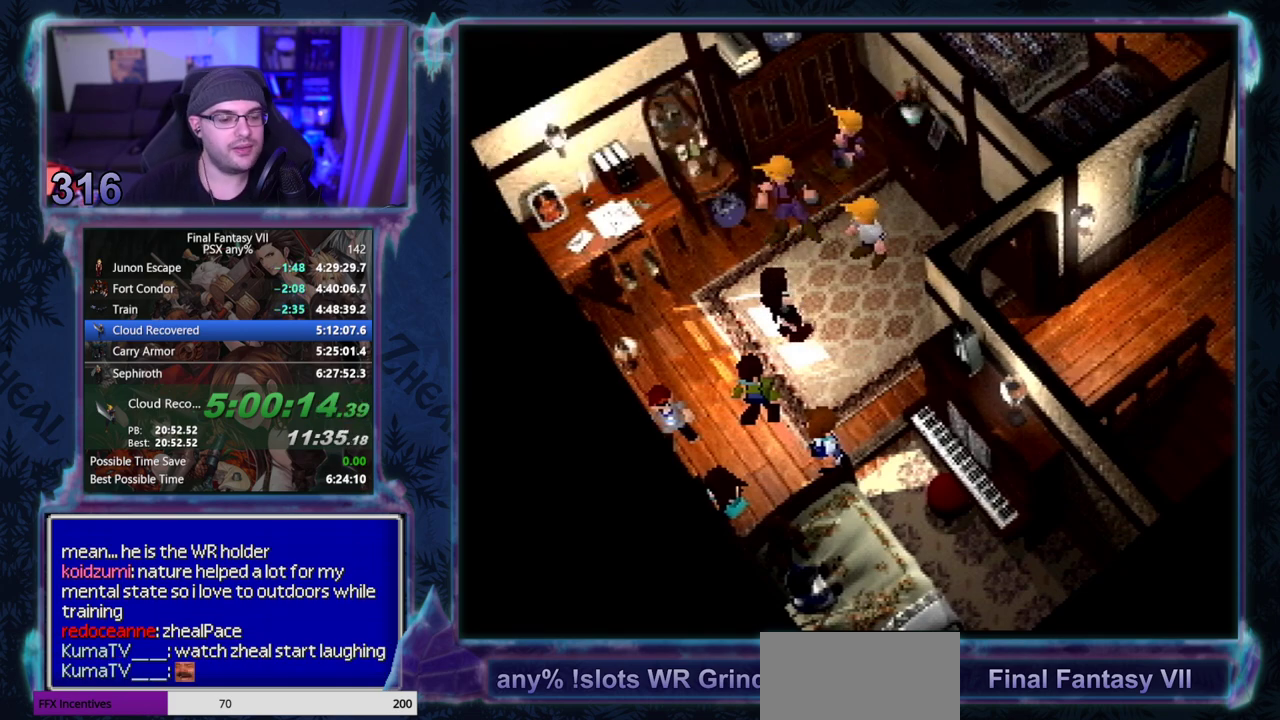
{"buttons": [], "left_stick": "center", "events": [[17, "CIRCLE", "up"], [83, "CIRCLE", "down"], [167, "CIRCLE", "up"], [233, "CIRCLE", "down"], [300, "CIRCLE", "up"], [400, "CIRCLE", "down"], [467, "CIRCLE", "up"]]}
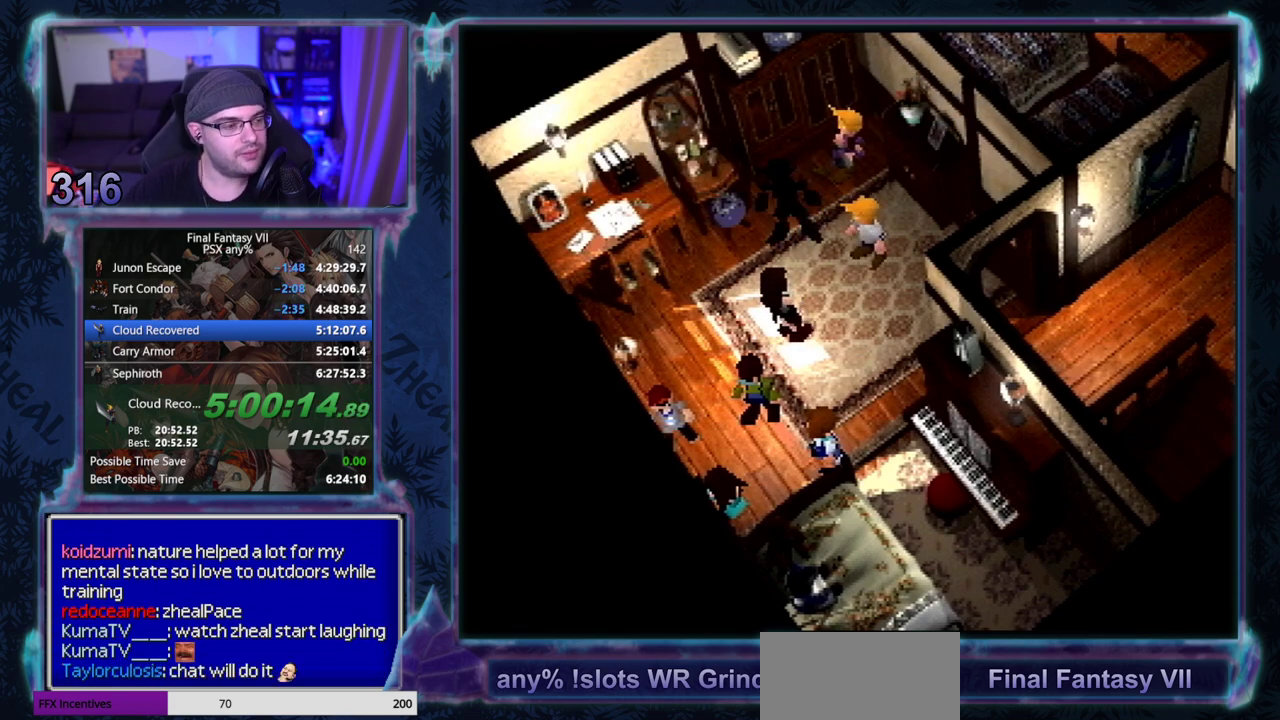
{"buttons": ["CIRCLE"], "left_stick": "center", "events": [[50, "CIRCLE", "down"], [133, "CIRCLE", "up"], [217, "CIRCLE", "down"], [300, "CIRCLE", "up"], [383, "CIRCLE", "down"], [433, "CIRCLE", "up"], [500, "CIRCLE", "down"]]}
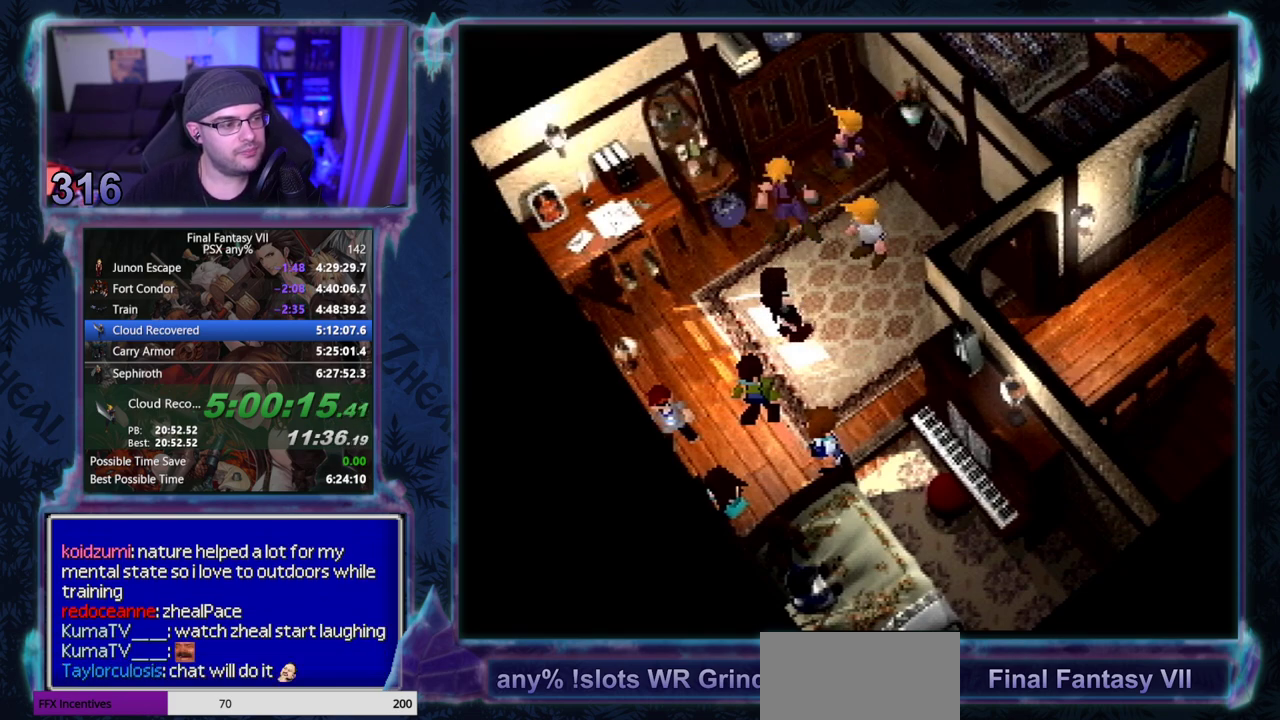
{"buttons": ["CIRCLE"], "left_stick": "center", "events": []}
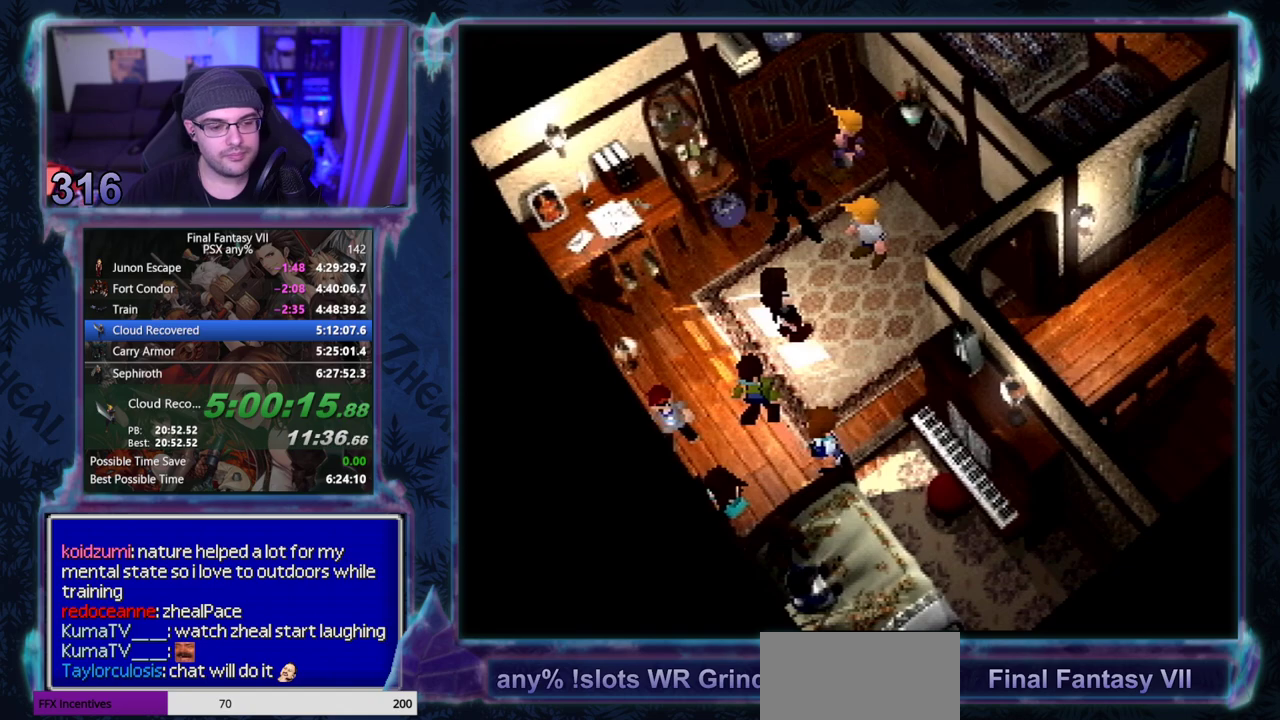
{"buttons": ["CIRCLE"], "left_stick": "center", "events": []}
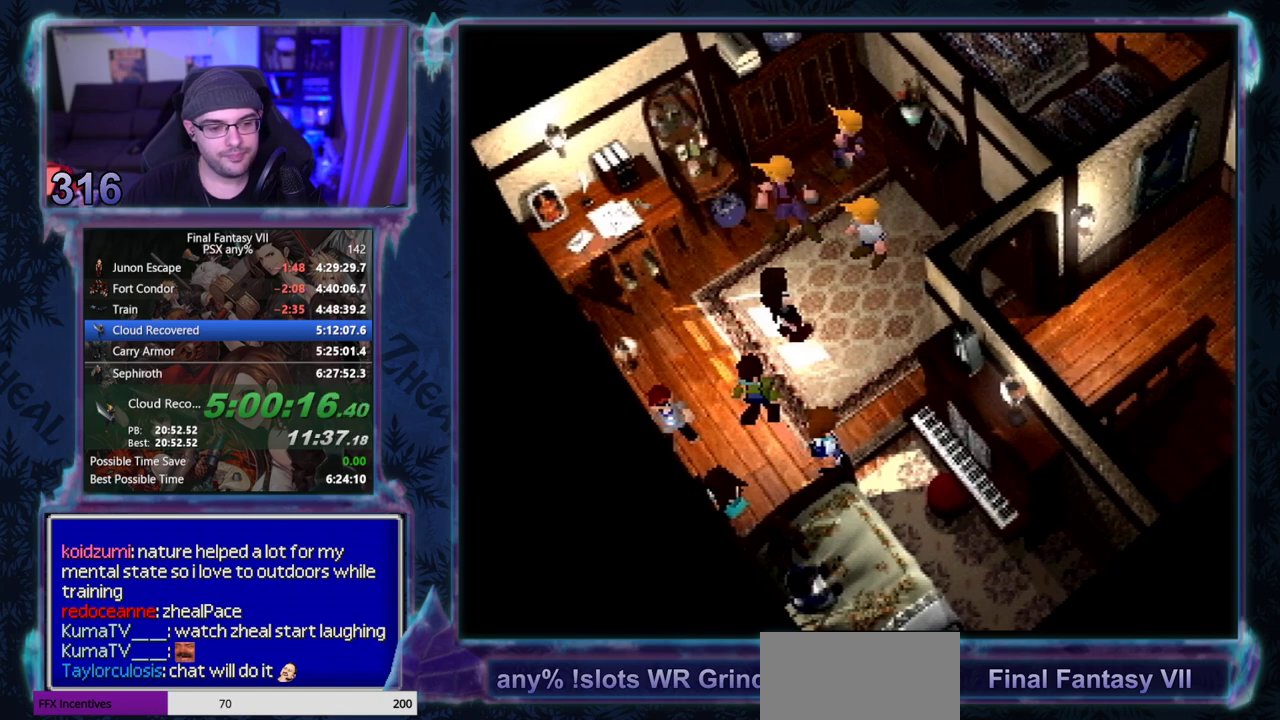
{"buttons": ["CIRCLE"], "left_stick": "center", "events": []}
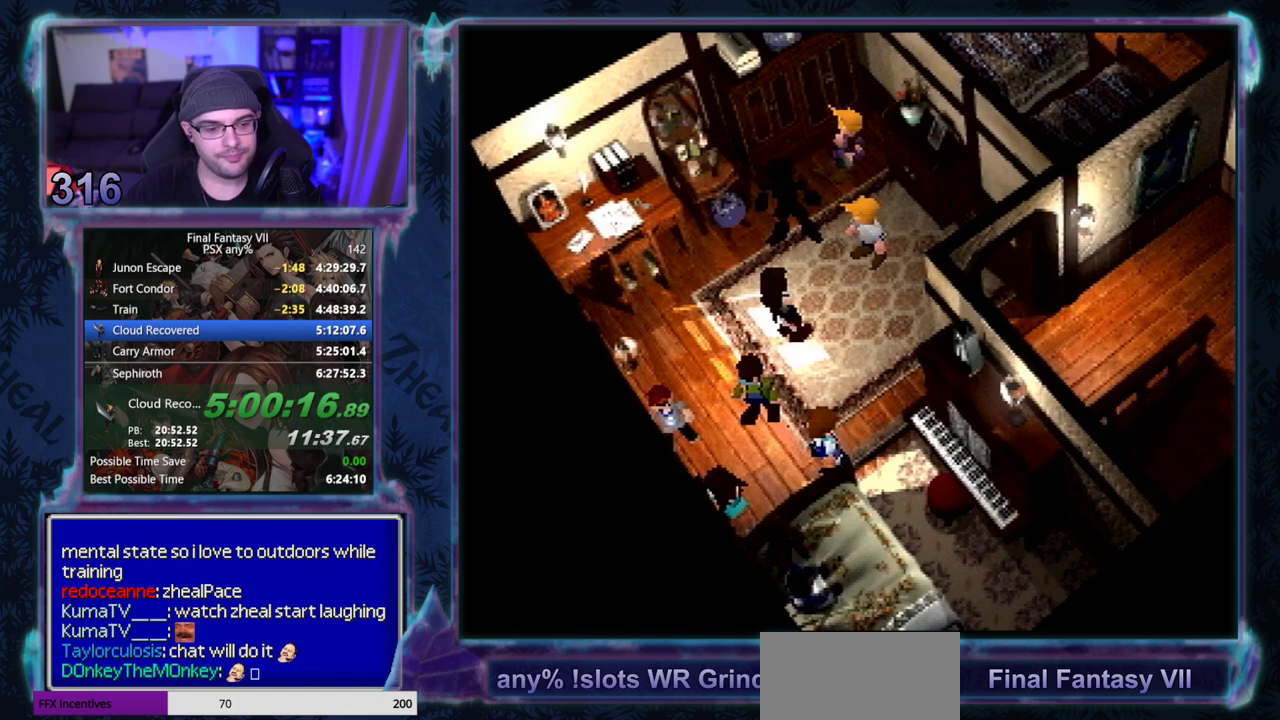
{"buttons": ["CIRCLE"], "left_stick": "center", "events": []}
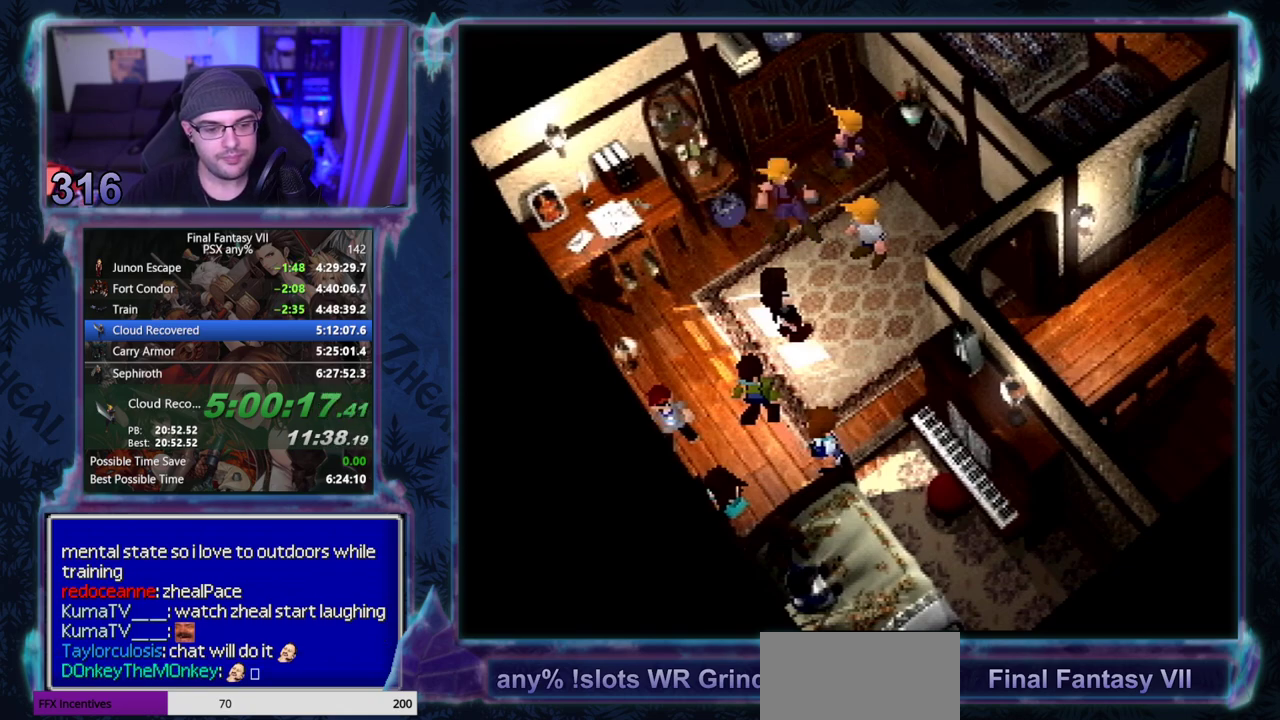
{"buttons": ["CIRCLE"], "left_stick": "center", "events": []}
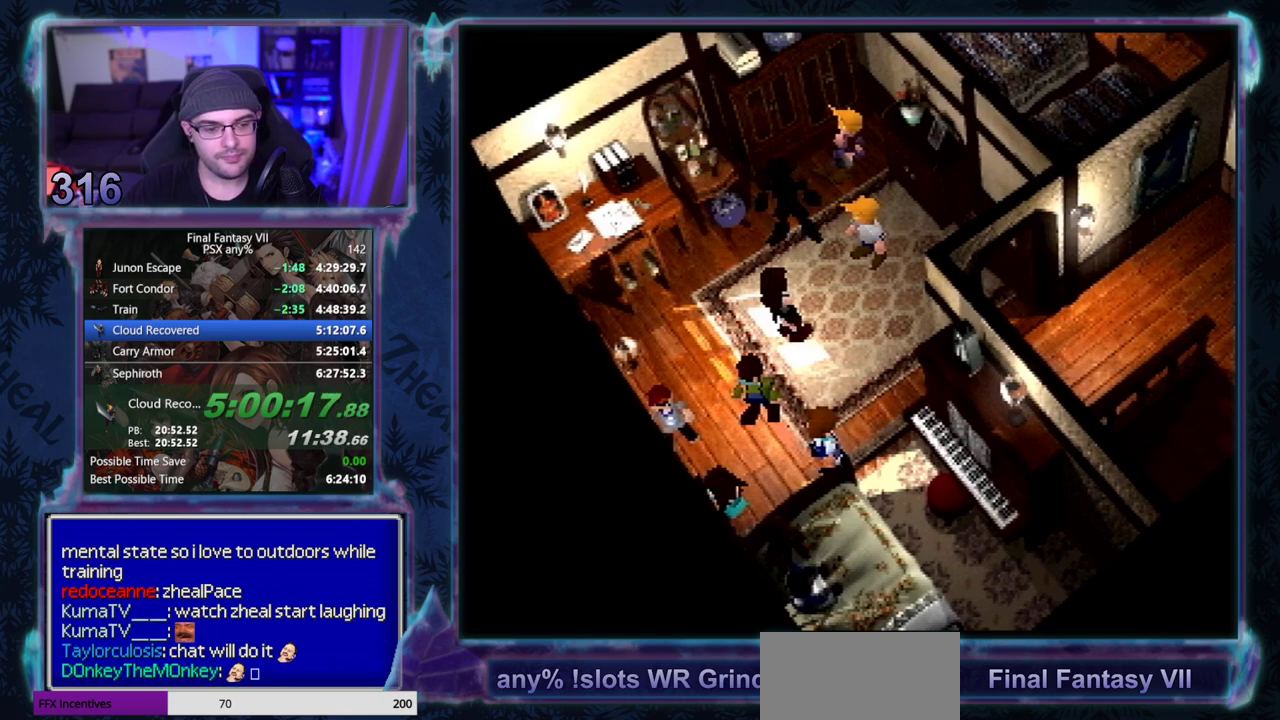
{"buttons": [], "left_stick": "center", "events": [[167, "CIRCLE", "up"], [250, "CIRCLE", "down"], [317, "CIRCLE", "up"]]}